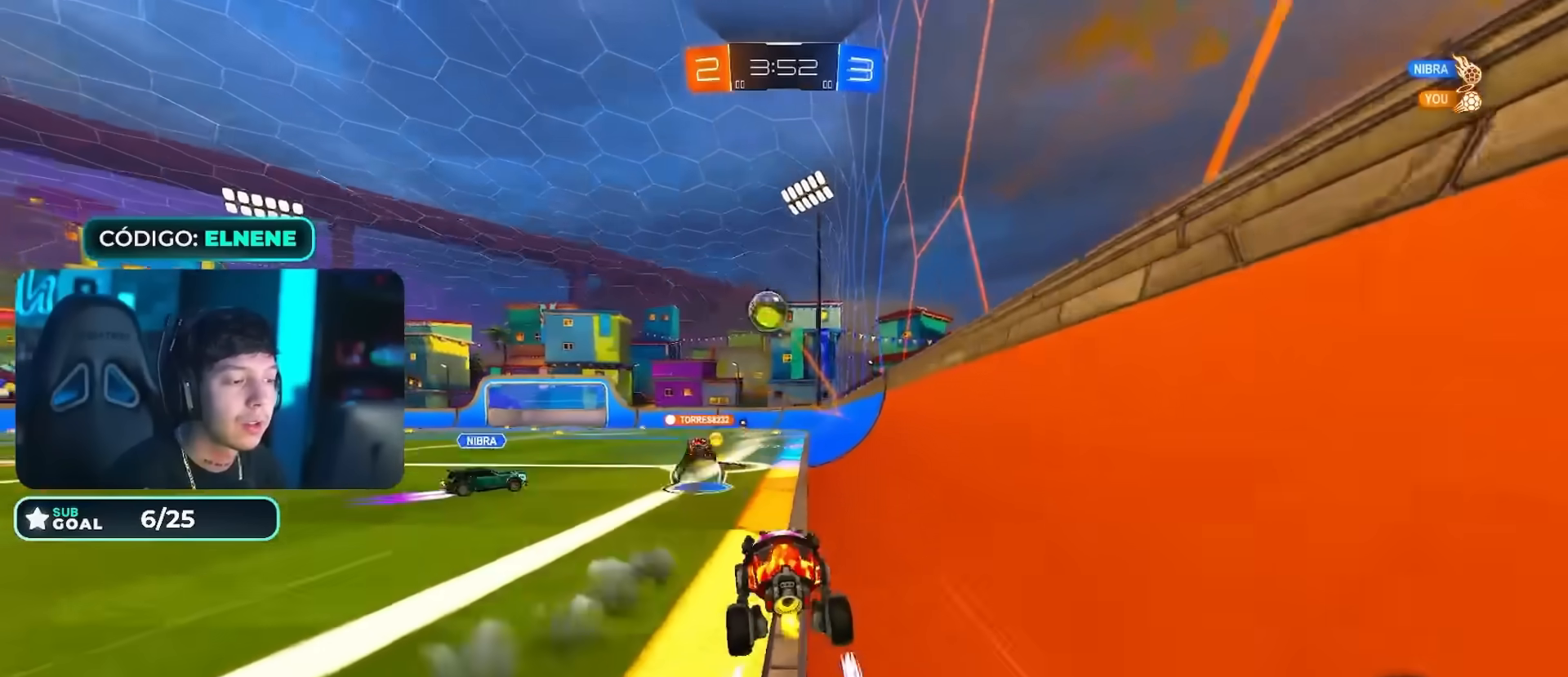
Gameplay with a controller (PlayStation layout); each line is a JSON object with the inputs held at the frame after it. "events" lists button and stick changes between this image and that frame as [ms after this image, input, new state], when the widget could be followed in between.
{"buttons": ["L2"], "left_stick": "left", "right_stick": "center", "events": [[100, "left_stick", "left"], [367, "SQUARE", "down"], [384, "L2", "down"], [417, "SQUARE", "up"], [434, "R2", "up"]]}
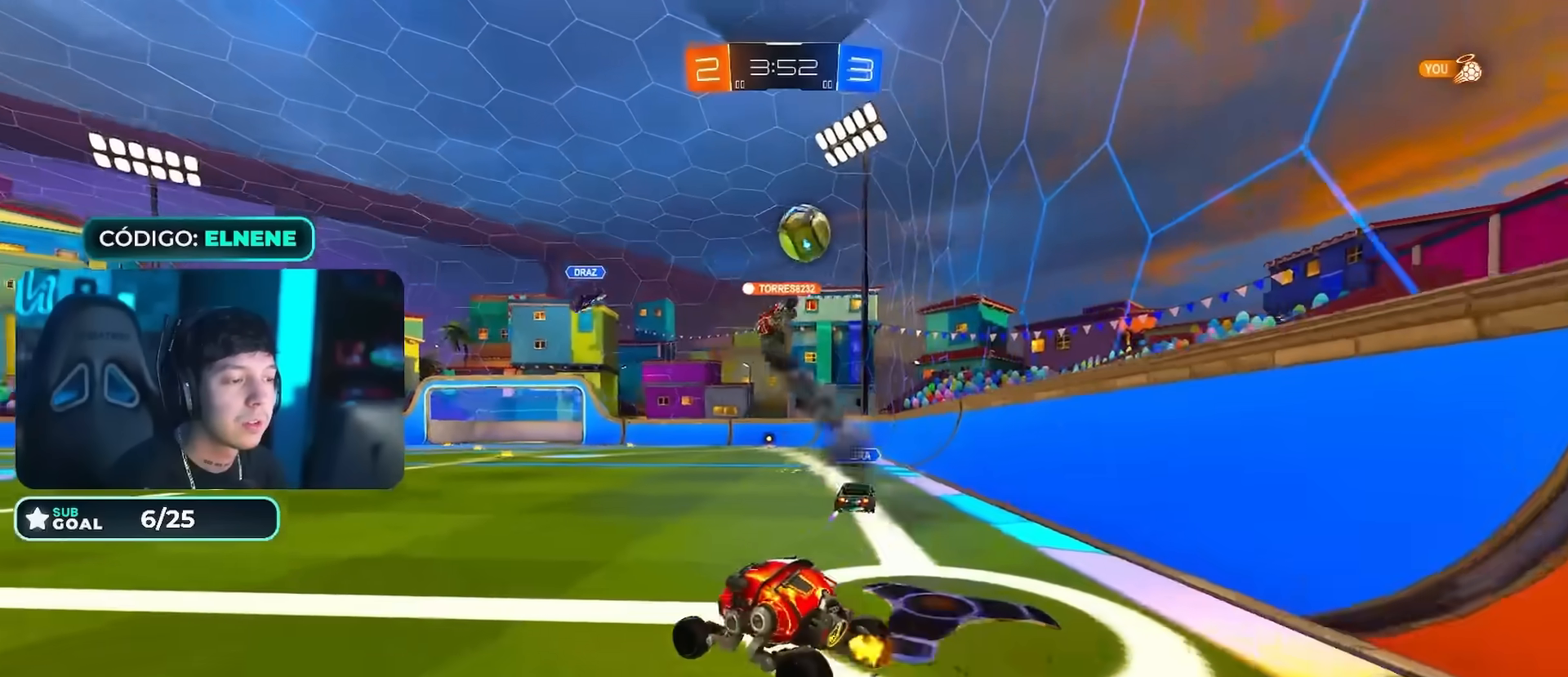
{"buttons": ["R2"], "left_stick": "center", "right_stick": "center"}
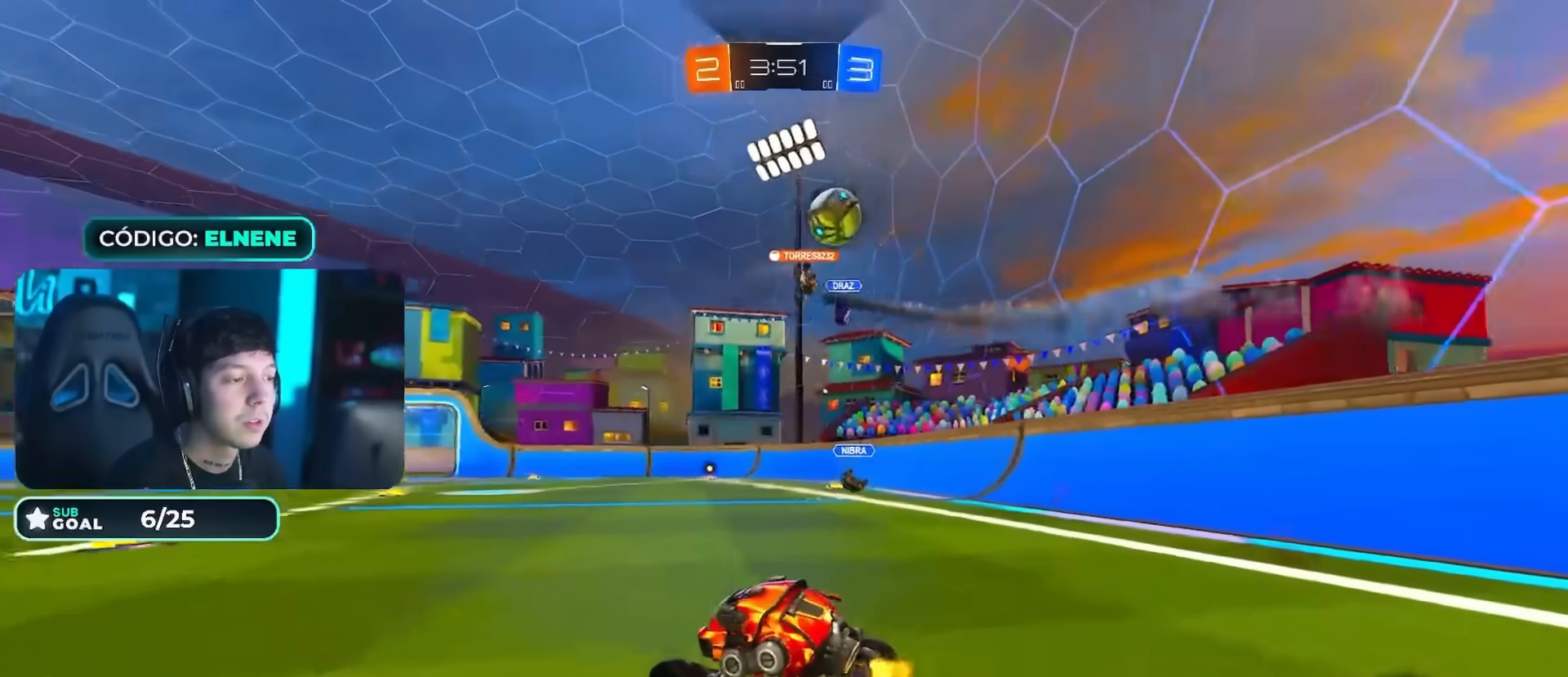
{"buttons": ["R2"], "left_stick": "left", "right_stick": "center", "events": [[133, "left_stick", "down-left"], [183, "SQUARE", "down"], [267, "SQUARE", "up"], [284, "left_stick", "left"], [367, "SQUARE", "down"], [434, "SQUARE", "up"]]}
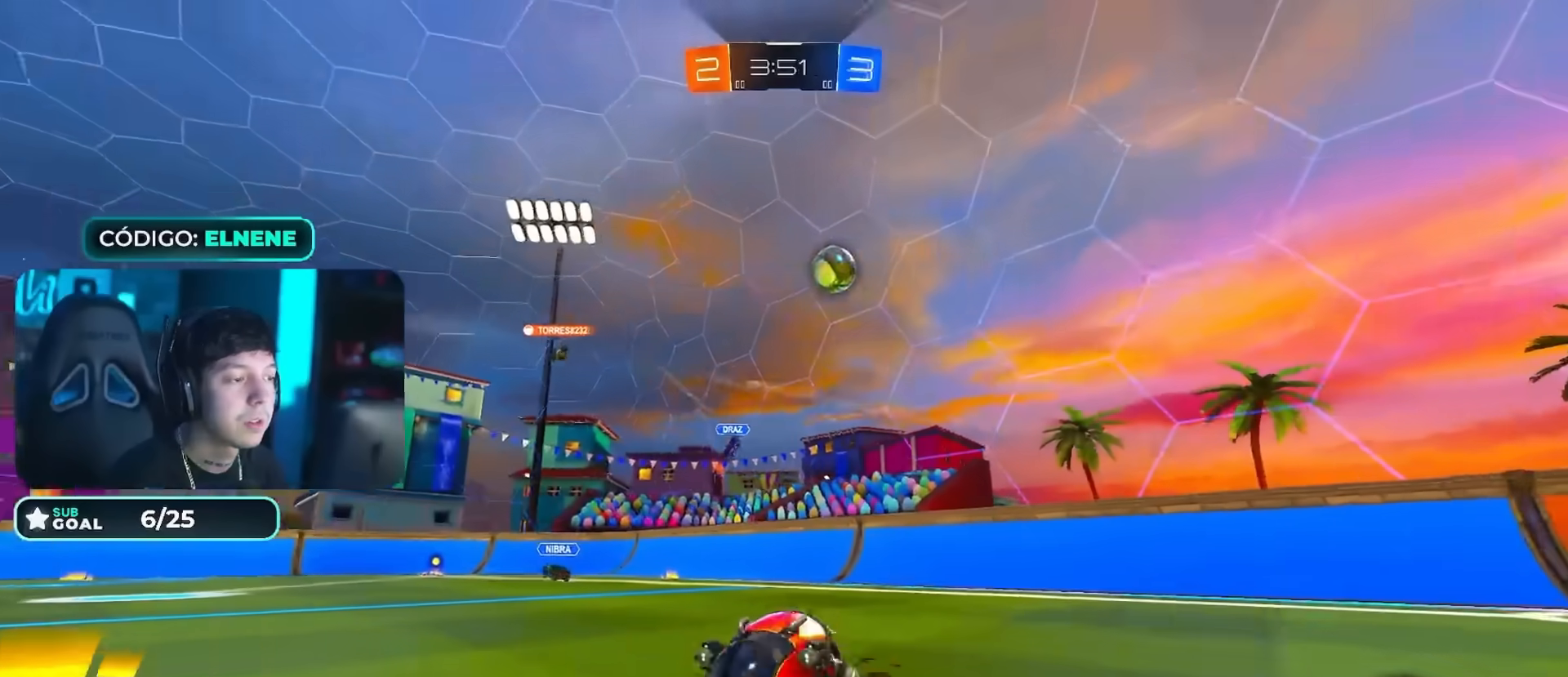
{"buttons": ["R2"], "left_stick": "left", "right_stick": "center", "events": [[167, "SQUARE", "down"], [251, "SQUARE", "up"]]}
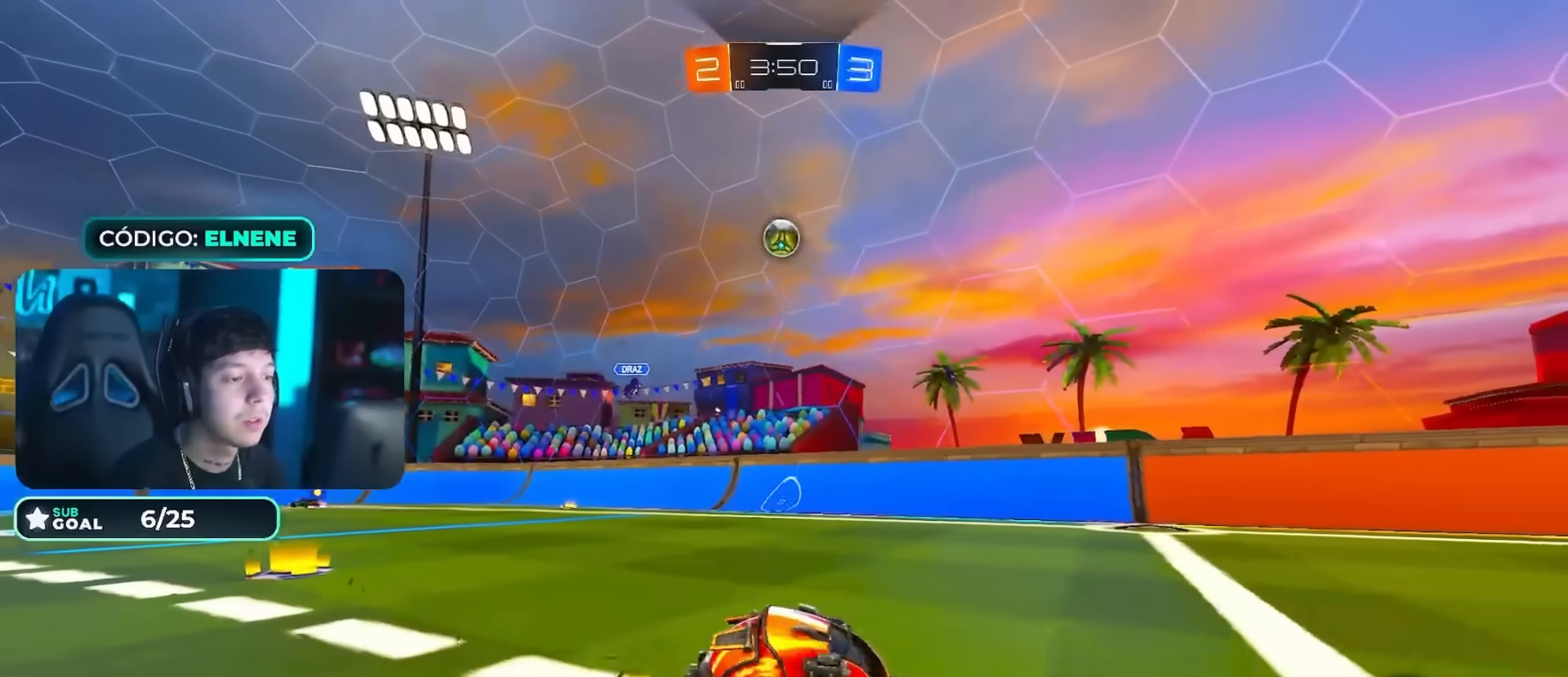
{"buttons": ["R2"], "left_stick": "right", "right_stick": "center", "events": [[33, "left_stick", "center"], [83, "left_stick", "down-left"], [150, "left_stick", "left"], [300, "CIRCLE", "down"], [434, "CIRCLE", "up"], [450, "left_stick", "center"], [500, "left_stick", "right"]]}
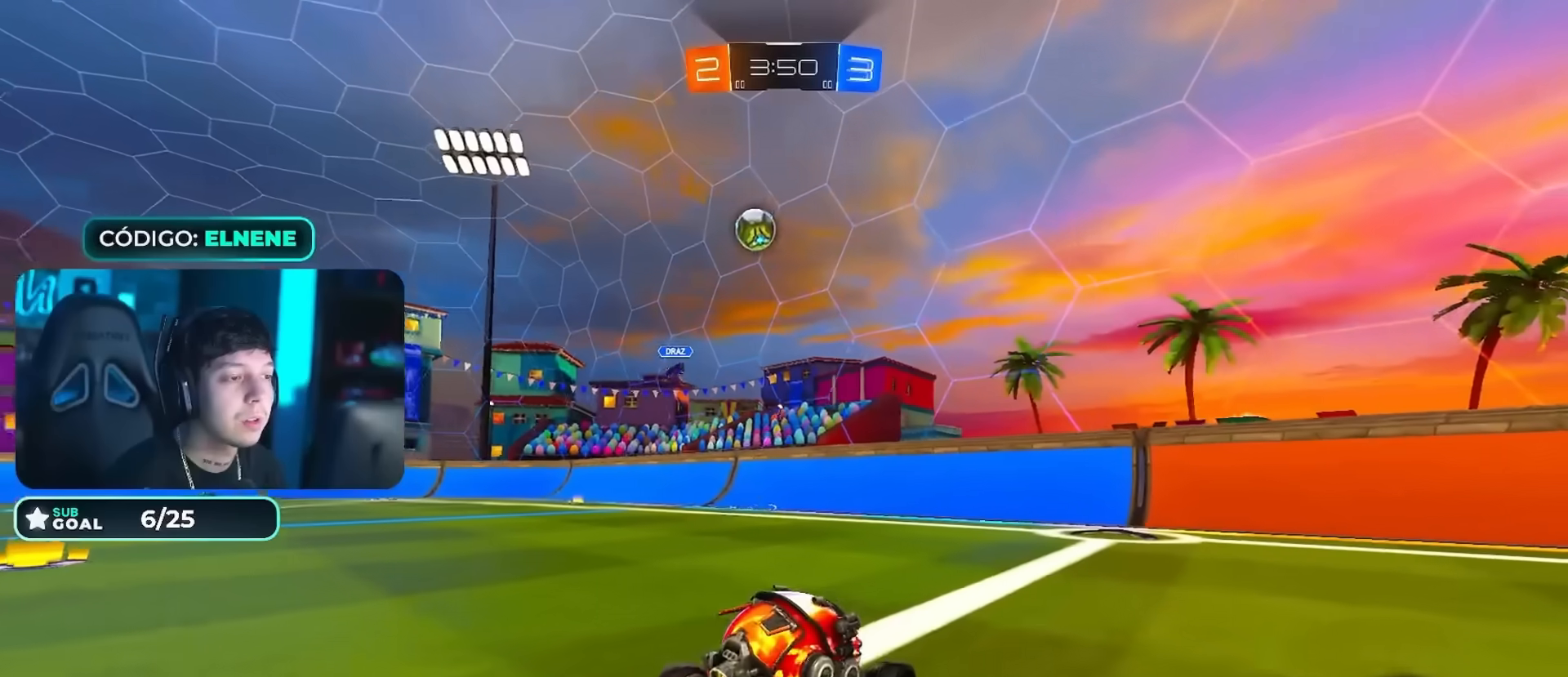
{"buttons": ["R2"], "left_stick": "right", "right_stick": "center", "events": [[67, "SQUARE", "down"], [151, "SQUARE", "up"], [367, "SQUARE", "down"], [434, "SQUARE", "up"]]}
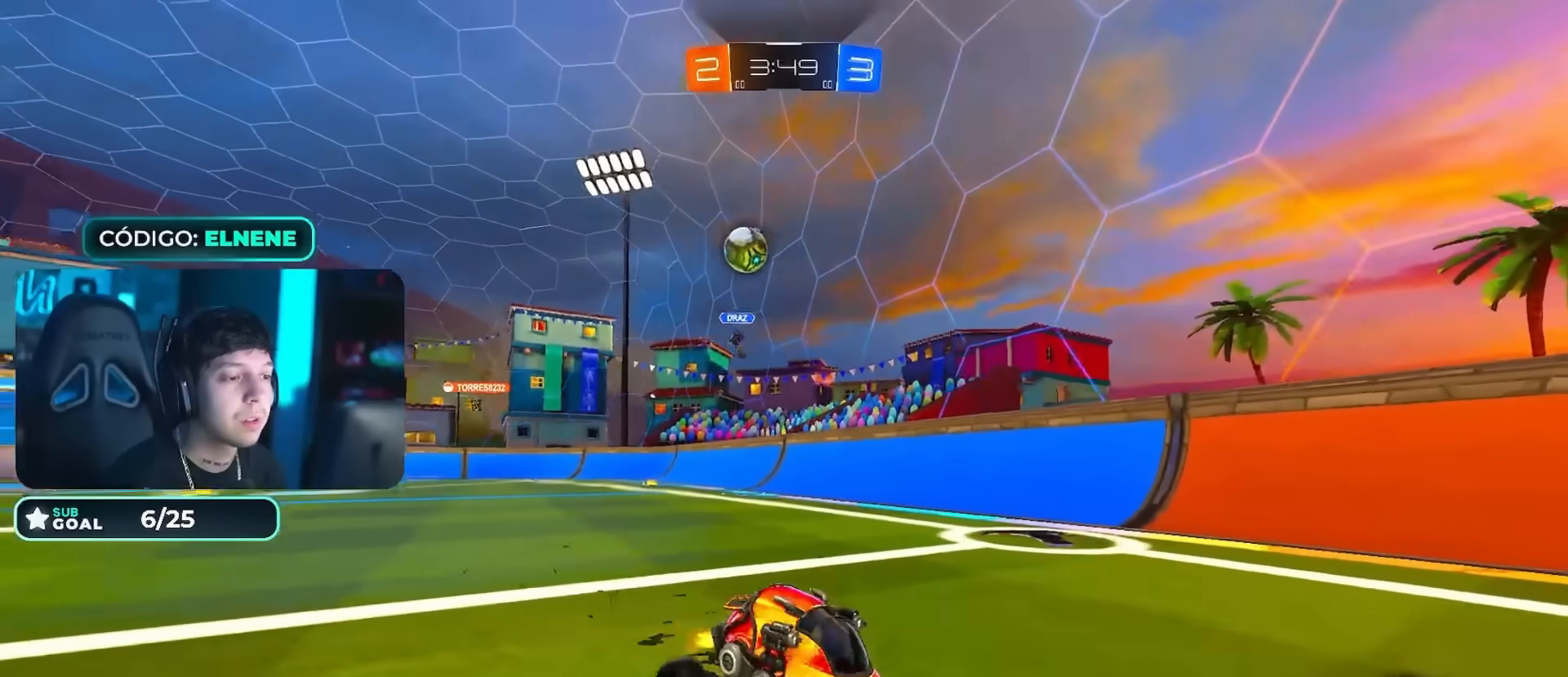
{"buttons": [], "left_stick": "right", "right_stick": "center", "events": [[17, "SQUARE", "down"], [100, "SQUARE", "up"], [284, "SQUARE", "down"], [367, "SQUARE", "up"], [434, "R2", "up"]]}
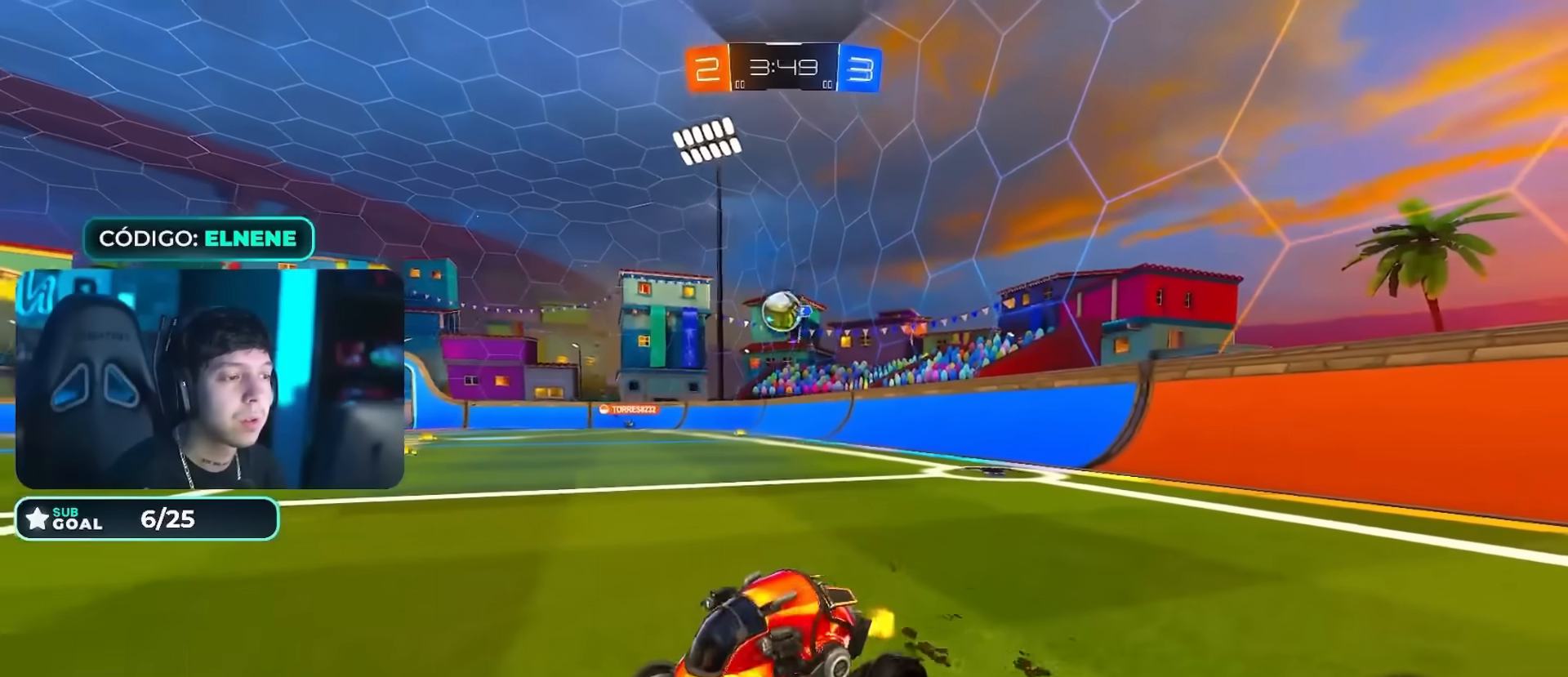
{"buttons": ["R2"], "left_stick": "left", "right_stick": "center", "events": [[167, "R2", "down"], [501, "left_stick", "left"]]}
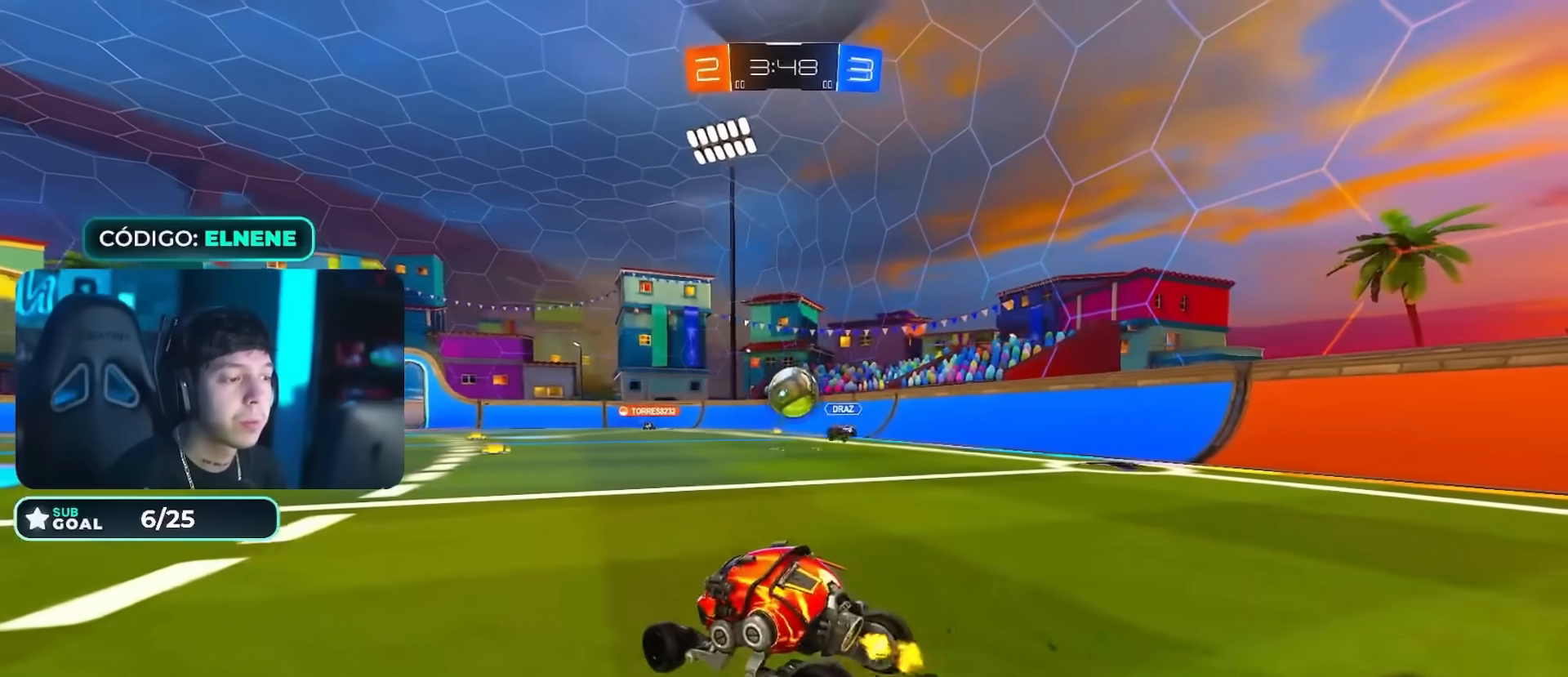
{"buttons": ["R2"], "left_stick": "left", "right_stick": "center", "events": [[67, "SQUARE", "down"], [167, "SQUARE", "up"]]}
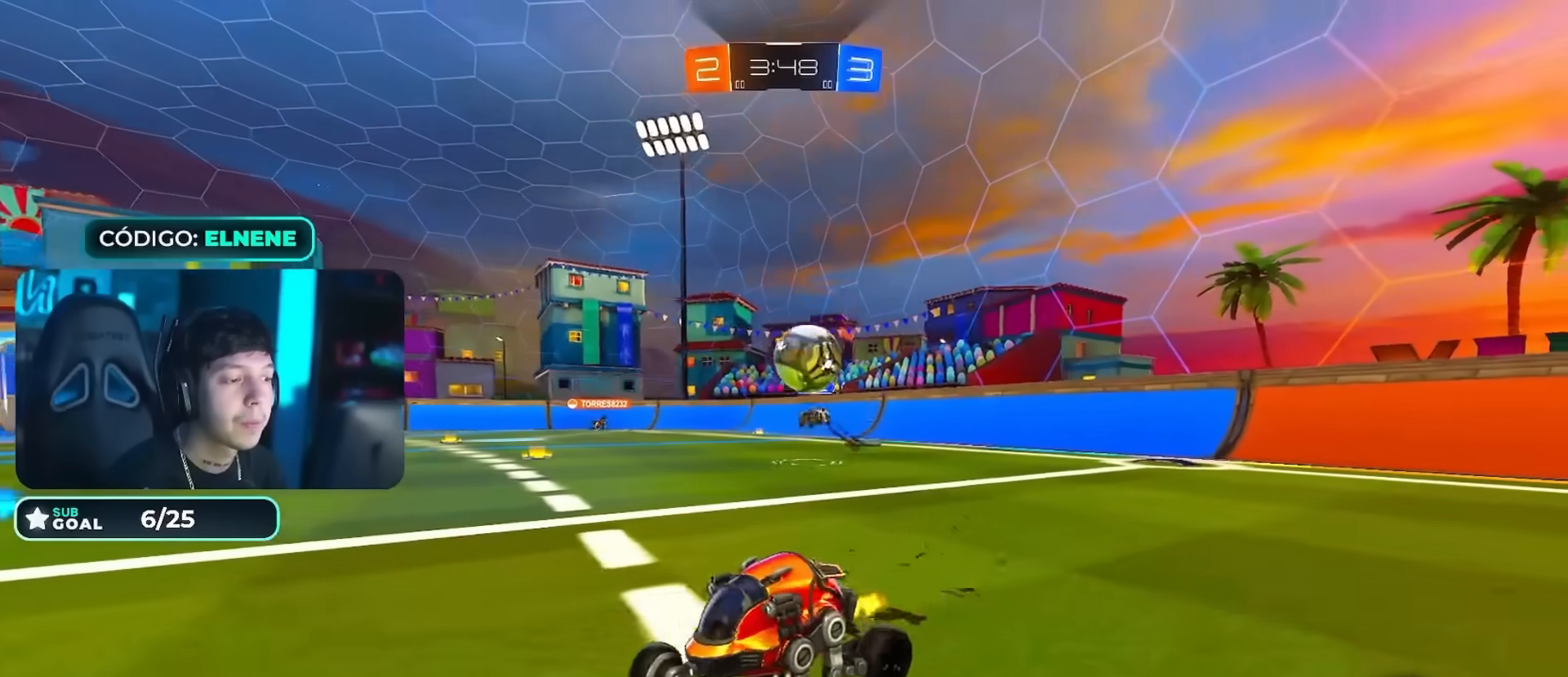
{"buttons": ["R2"], "left_stick": "down-right", "right_stick": "center", "events": [[101, "left_stick", "down-left"], [334, "CROSS", "down"], [401, "left_stick", "down-right"], [484, "CROSS", "up"]]}
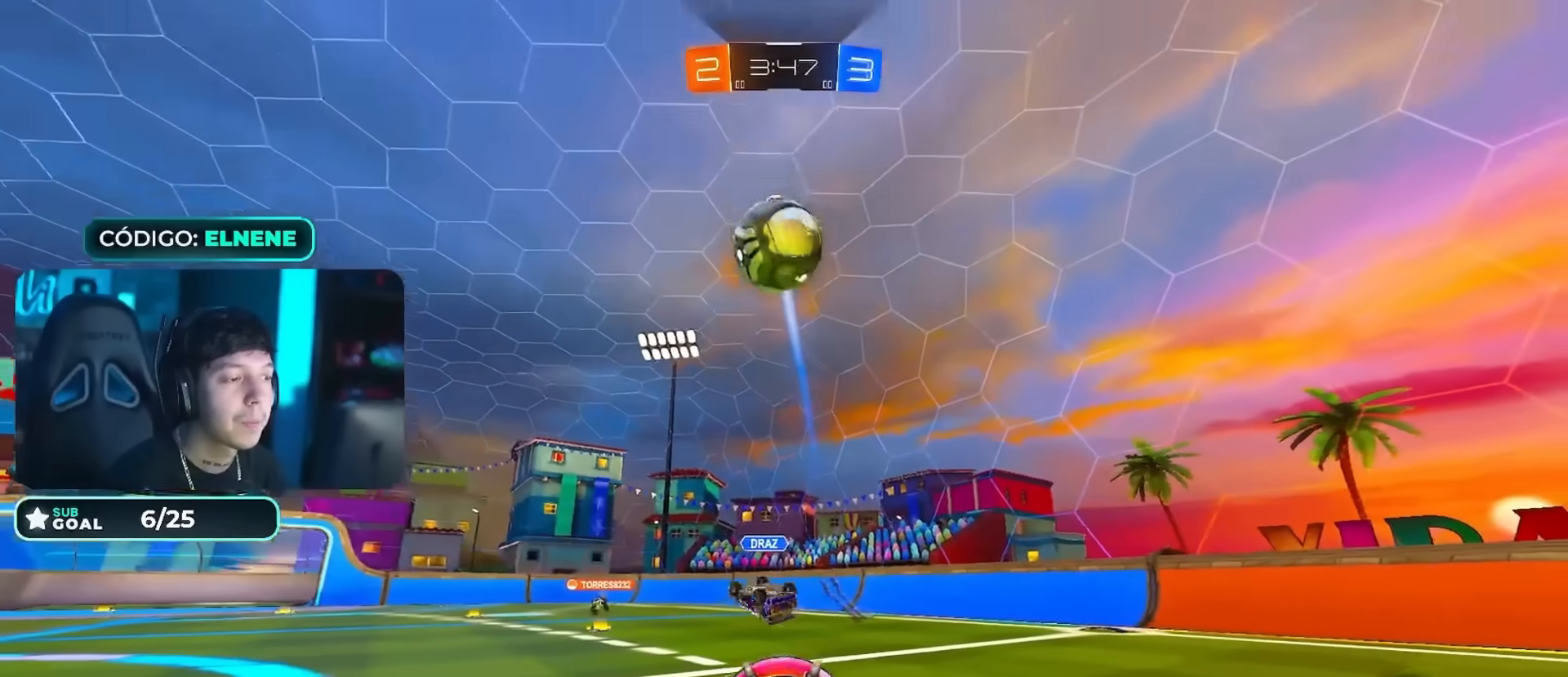
{"buttons": ["CIRCLE", "L2", "R2"], "left_stick": "up-right", "right_stick": "center", "events": [[17, "left_stick", "center"], [50, "CROSS", "down"], [83, "CIRCLE", "down"], [100, "left_stick", "down-right"], [150, "CROSS", "up"], [284, "L2", "down"], [400, "left_stick", "up-right"]]}
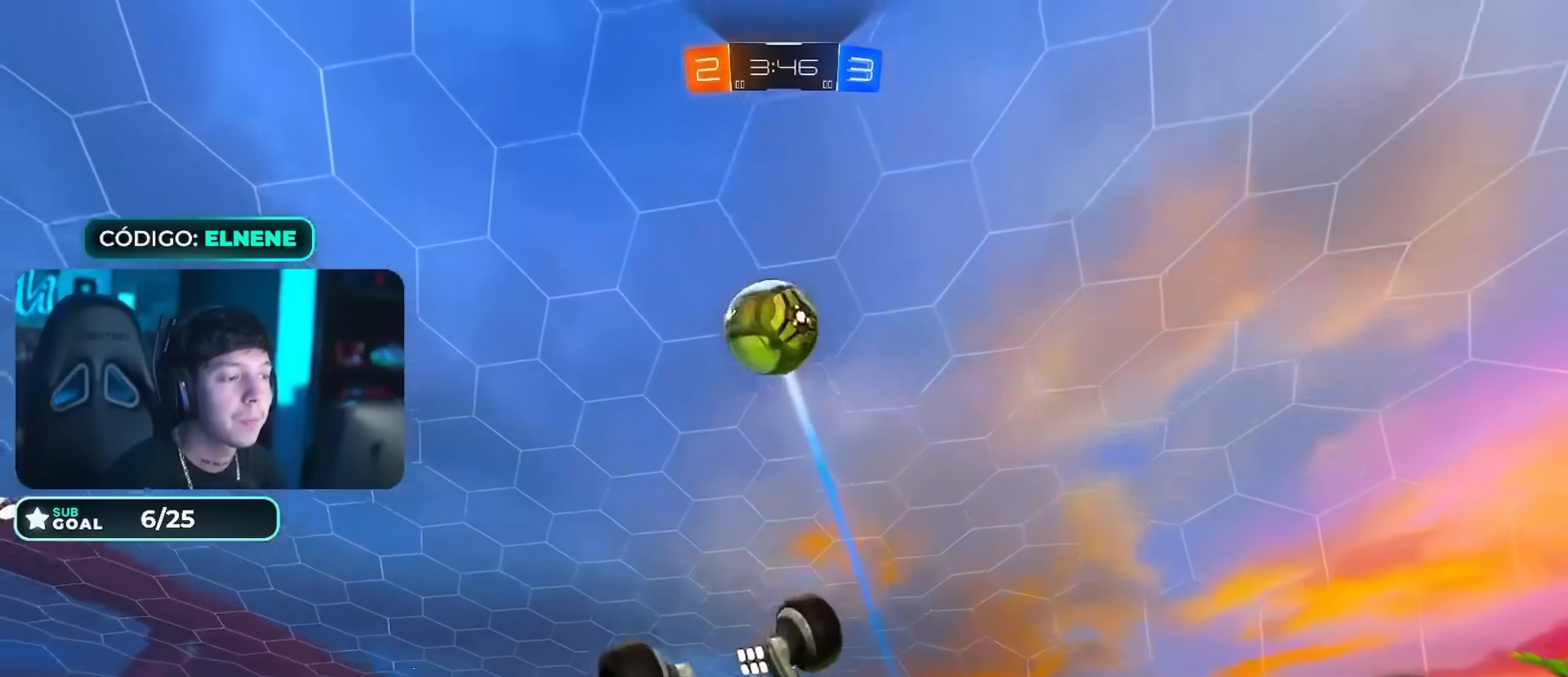
{"buttons": ["CIRCLE", "R2"], "left_stick": "down-right", "right_stick": "center", "events": [[17, "CIRCLE", "up"], [67, "L2", "up"], [101, "CIRCLE", "down"], [151, "CIRCLE", "up"], [284, "L2", "down"], [301, "CIRCLE", "down"], [317, "left_stick", "right"], [384, "CIRCLE", "up"], [434, "CIRCLE", "down"], [434, "L2", "up"], [434, "left_stick", "down-right"]]}
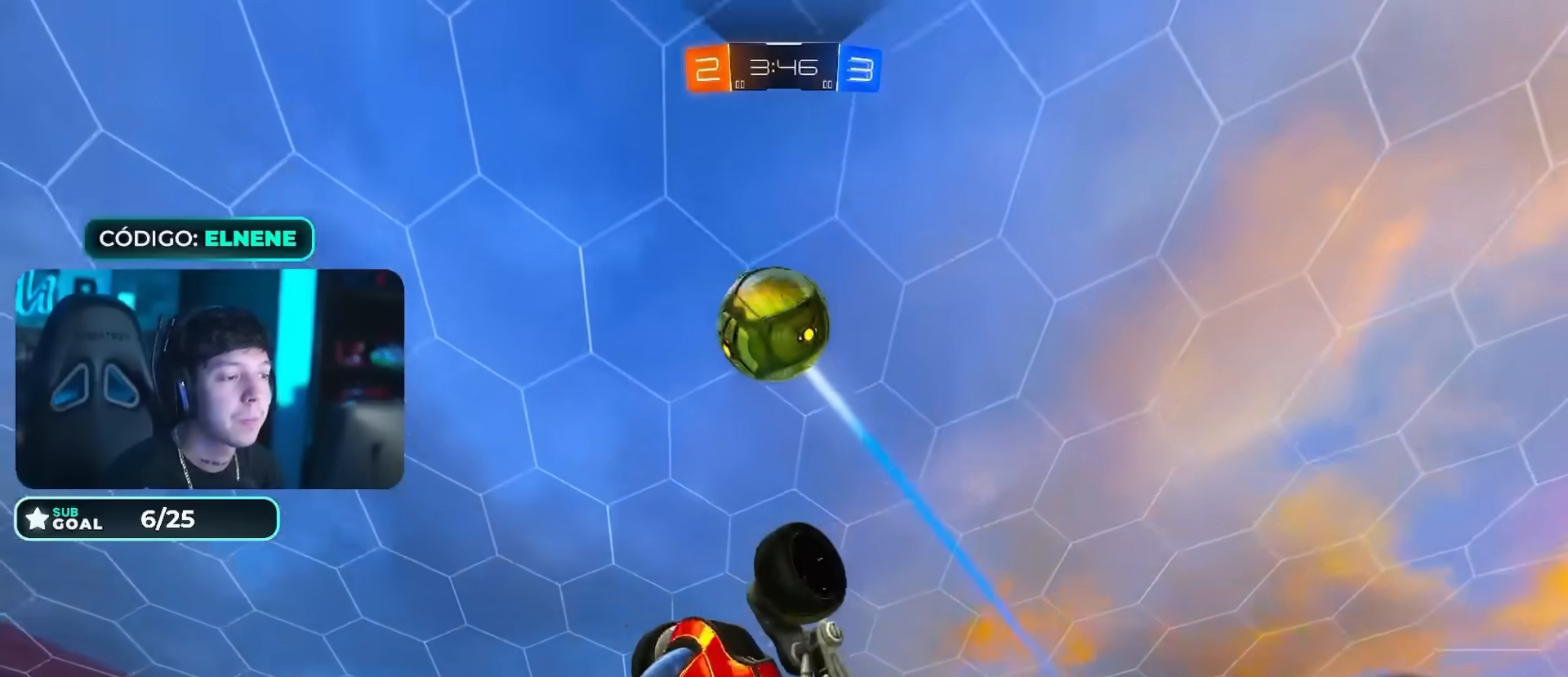
{"buttons": ["R2"], "left_stick": "up-right", "right_stick": "center", "events": [[17, "CIRCLE", "up"], [133, "CIRCLE", "down"], [150, "L2", "down"], [200, "left_stick", "up-right"], [217, "CROSS", "down"], [350, "CROSS", "up"], [434, "CIRCLE", "up"], [467, "L2", "up"]]}
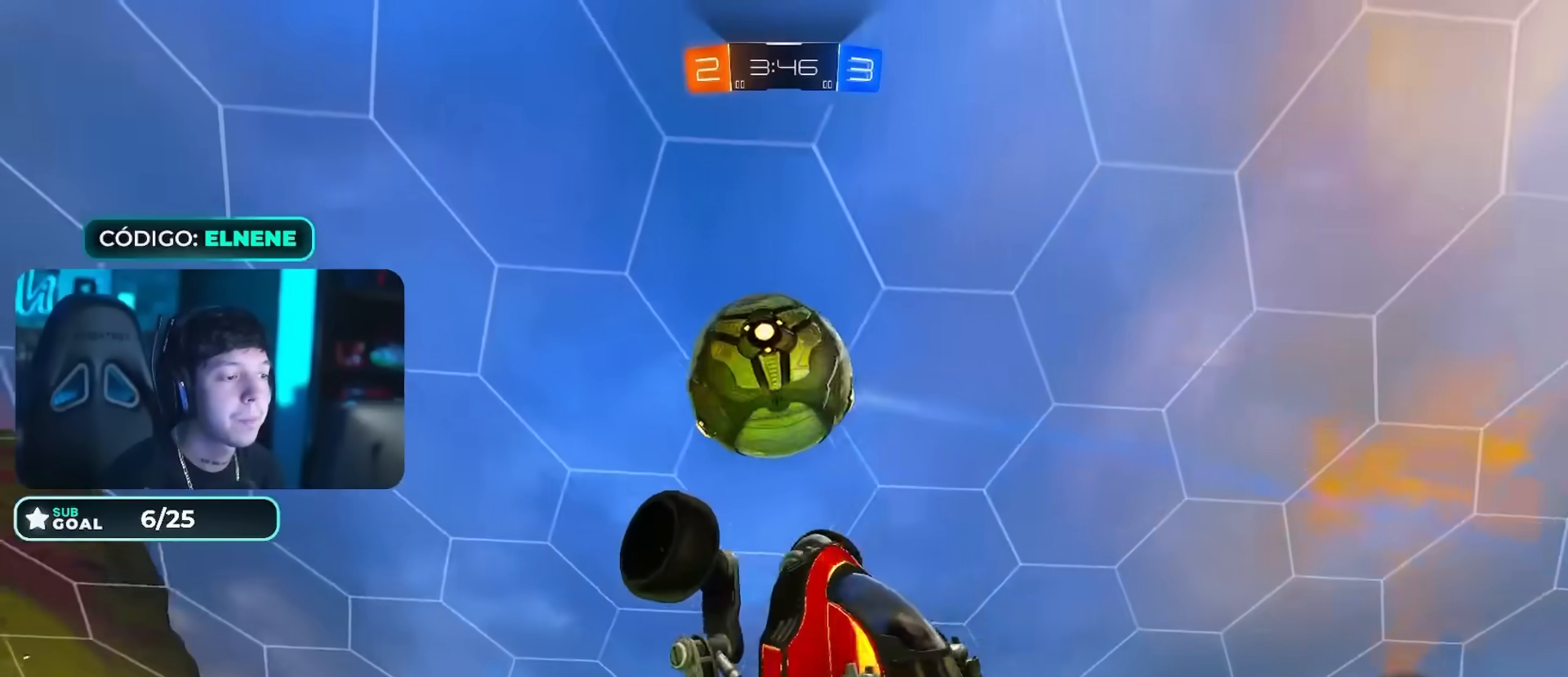
{"buttons": ["CIRCLE", "R2"], "left_stick": "right", "right_stick": "center", "events": [[84, "CIRCLE", "down"], [84, "CROSS", "down"], [117, "L2", "down"], [151, "left_stick", "down-right"], [184, "L2", "up"], [217, "CROSS", "up"], [351, "L2", "down"], [384, "left_stick", "right"], [418, "L2", "up"]]}
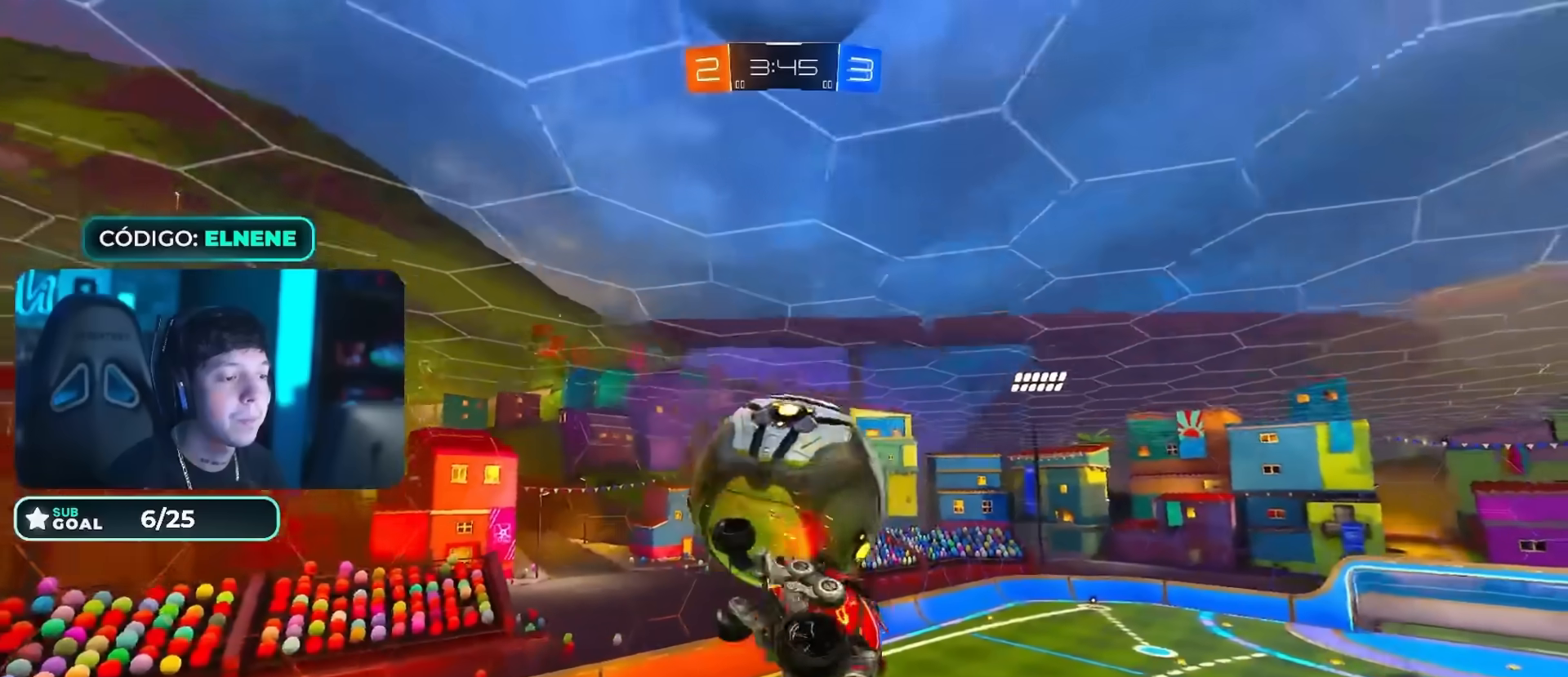
{"buttons": ["L2"], "left_stick": "right", "right_stick": "center", "events": [[34, "CIRCLE", "up"], [67, "left_stick", "down-right"], [134, "L2", "down"], [234, "left_stick", "right"], [484, "R2", "up"]]}
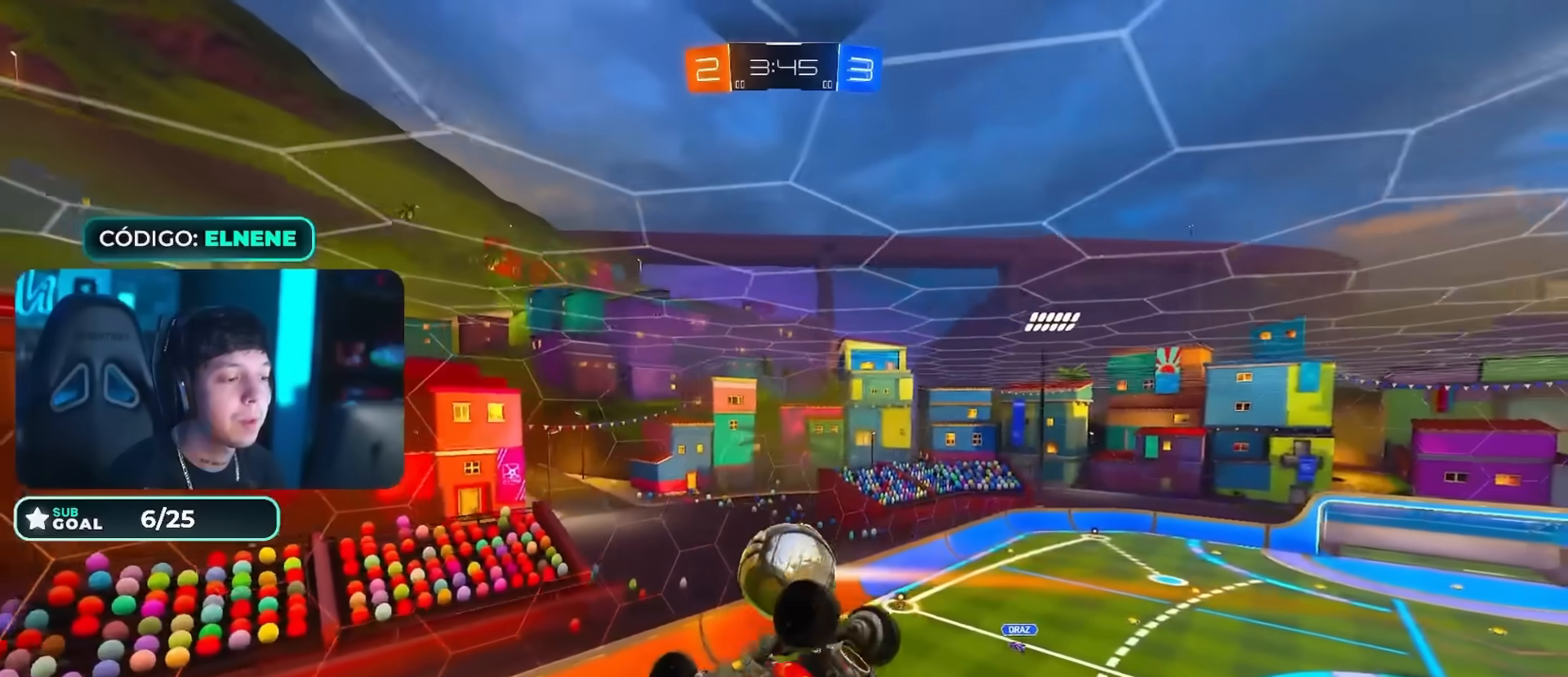
{"buttons": ["L2", "R2"], "left_stick": "right", "right_stick": "down-right", "events": [[167, "right_stick", "down-right"], [183, "L2", "up"], [300, "L2", "down"], [350, "R2", "down"]]}
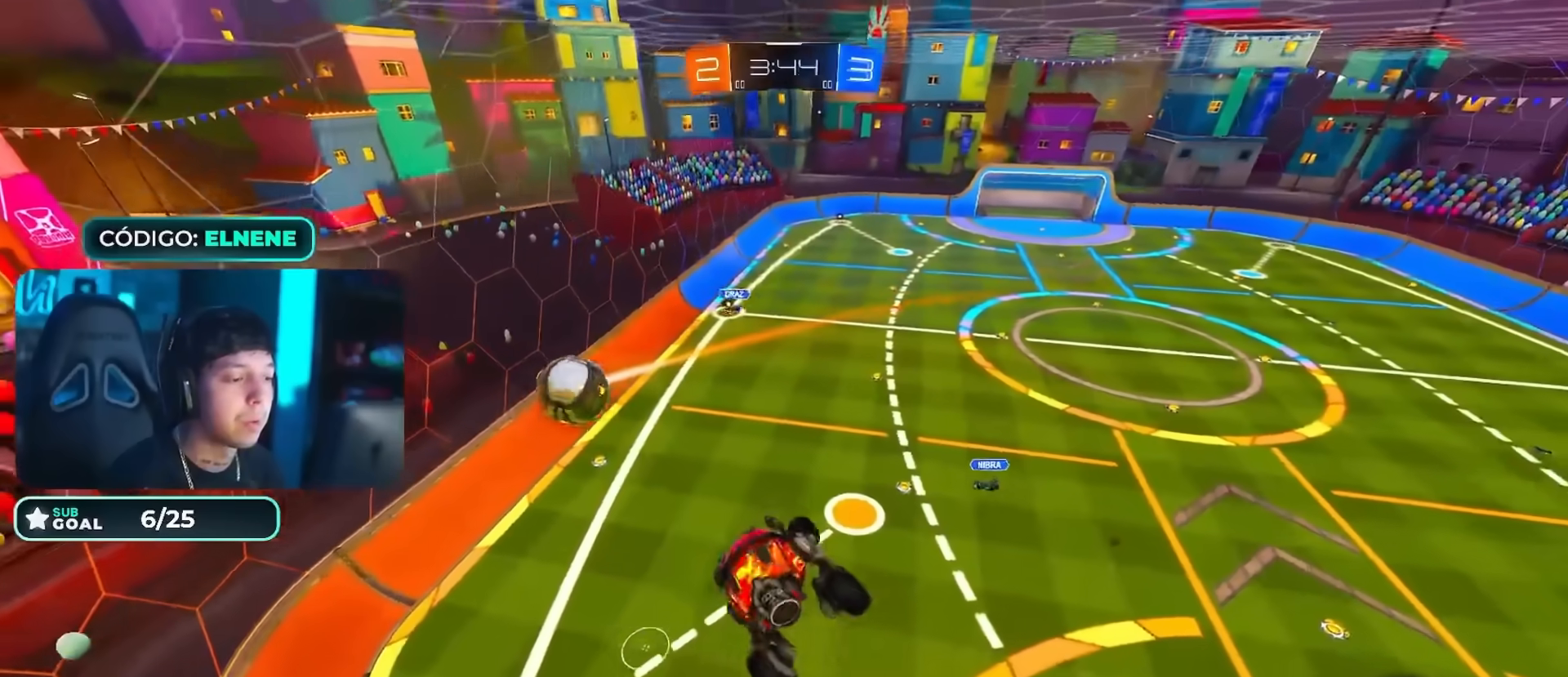
{"buttons": ["R2"], "left_stick": "center", "right_stick": "down-right", "events": [[167, "L2", "up"], [167, "left_stick", "center"], [251, "left_stick", "left"], [367, "left_stick", "center"]]}